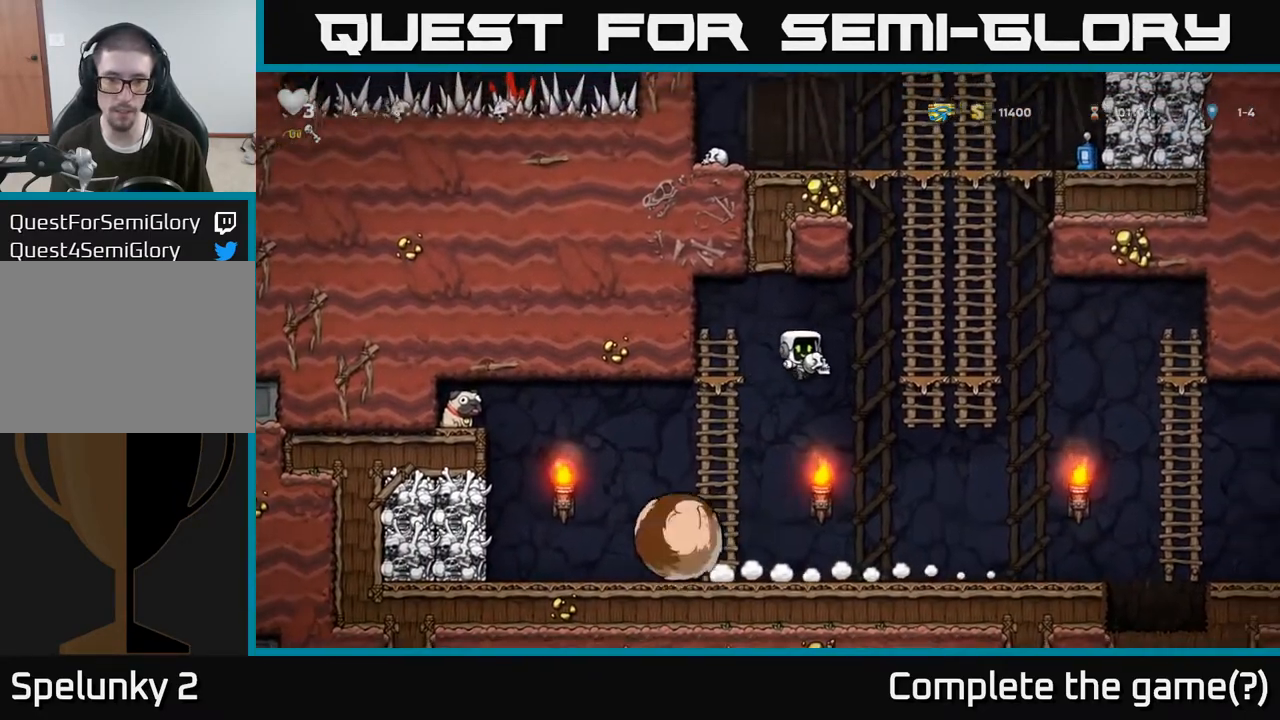
Gameplay with a controller (Xbox layout); each line is a JSON object with the inputs held at the frame after it. "events" lists button and stick changes between this image and that frame as [ms after this image, input, new state], when the widget could be followed in between.
{"buttons": [], "left_stick": "right", "right_stick": "center", "events": [[300, "X", "down"], [350, "left_stick", "right"], [383, "X", "up"]]}
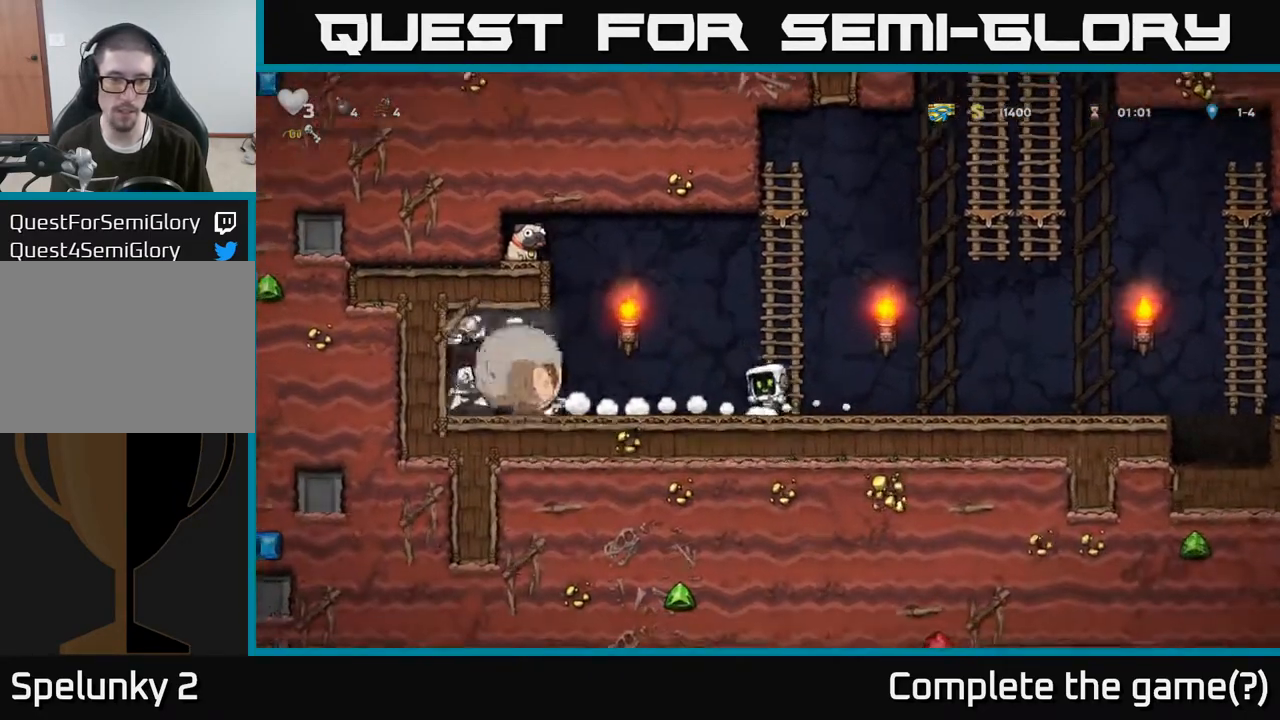
{"buttons": [], "left_stick": "left", "right_stick": "center", "events": [[100, "left_stick", "center"], [150, "left_stick", "left"], [383, "left_stick", "center"], [483, "left_stick", "left"]]}
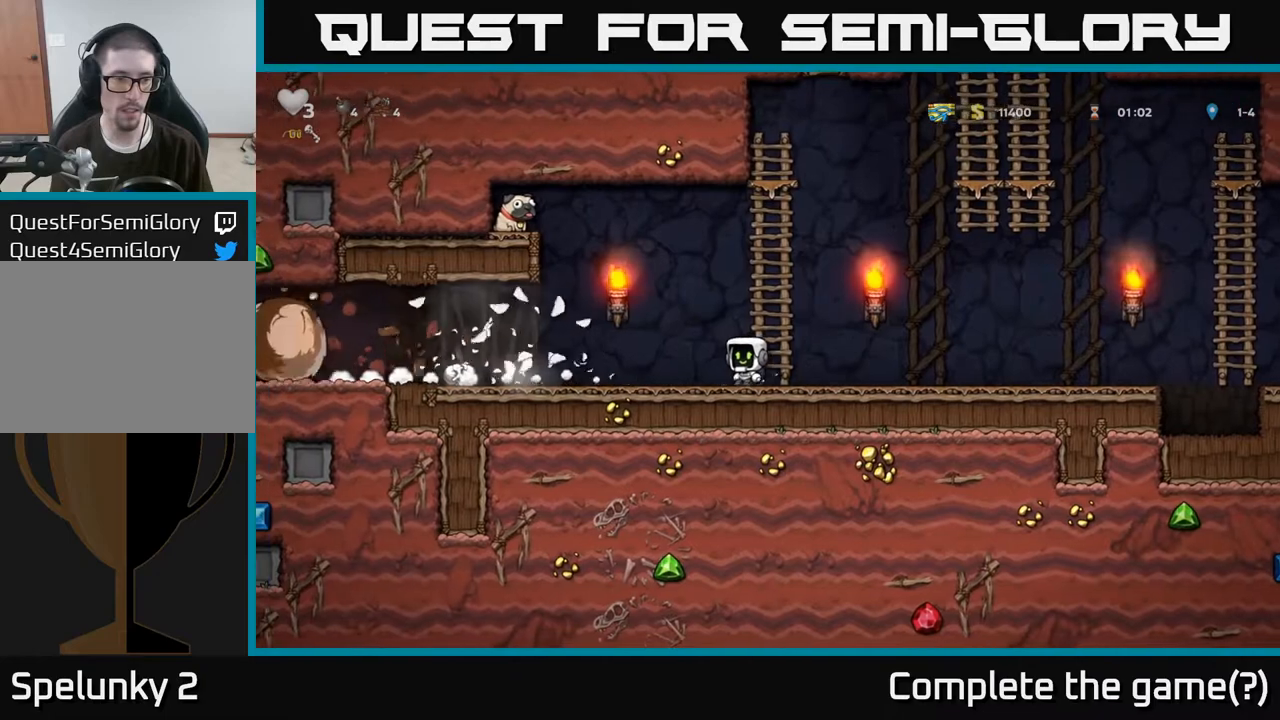
{"buttons": [], "left_stick": "left", "right_stick": "center", "events": []}
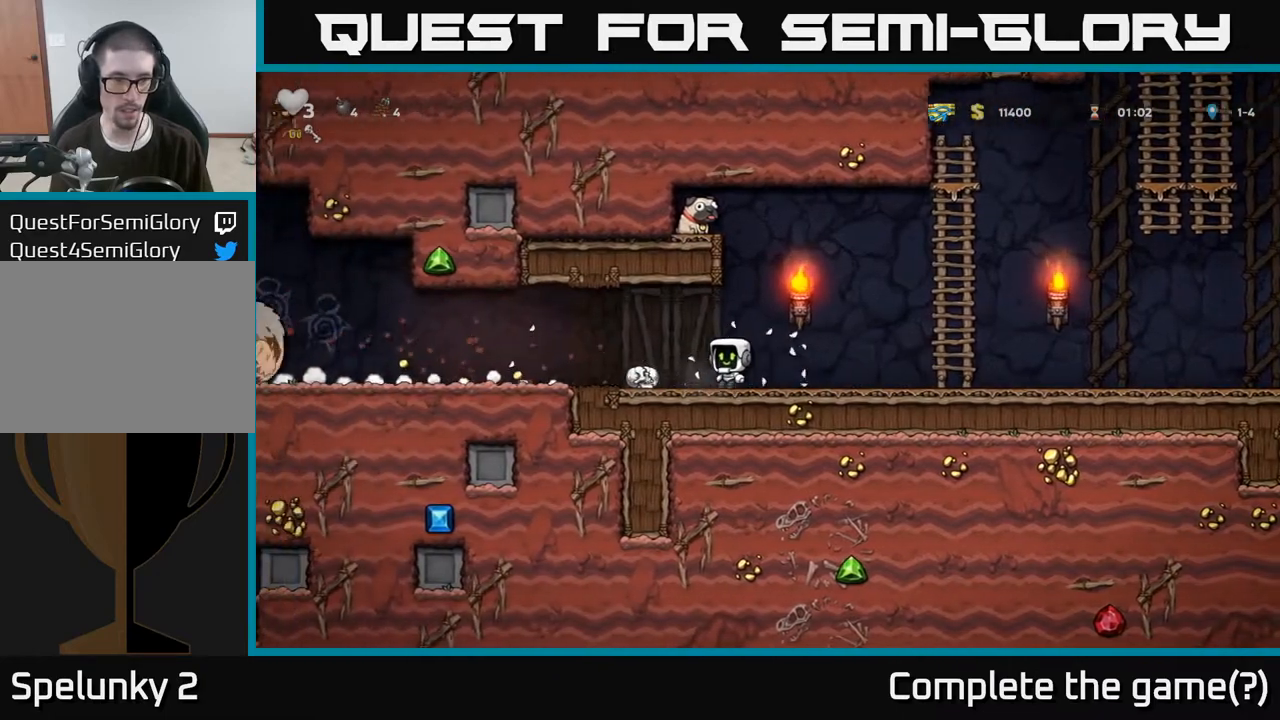
{"buttons": [], "left_stick": "right", "right_stick": "center", "events": [[367, "left_stick", "center"], [417, "left_stick", "right"]]}
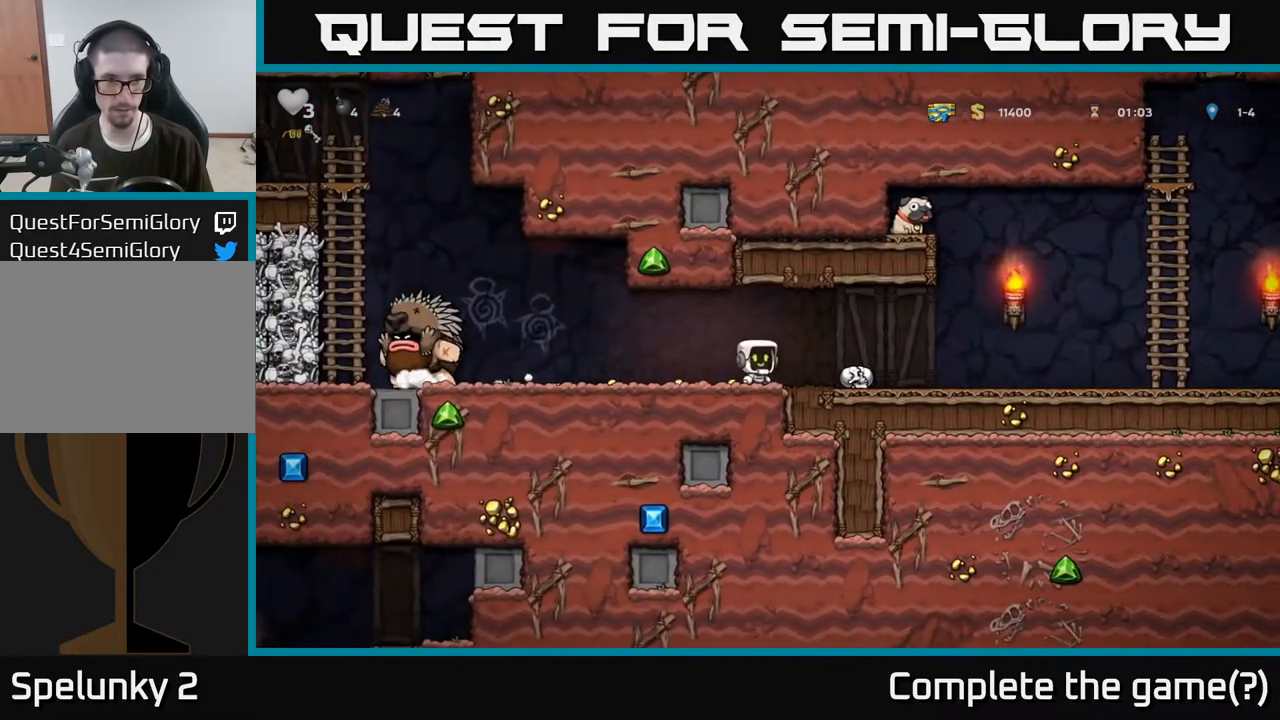
{"buttons": [], "left_stick": "right", "right_stick": "center", "events": []}
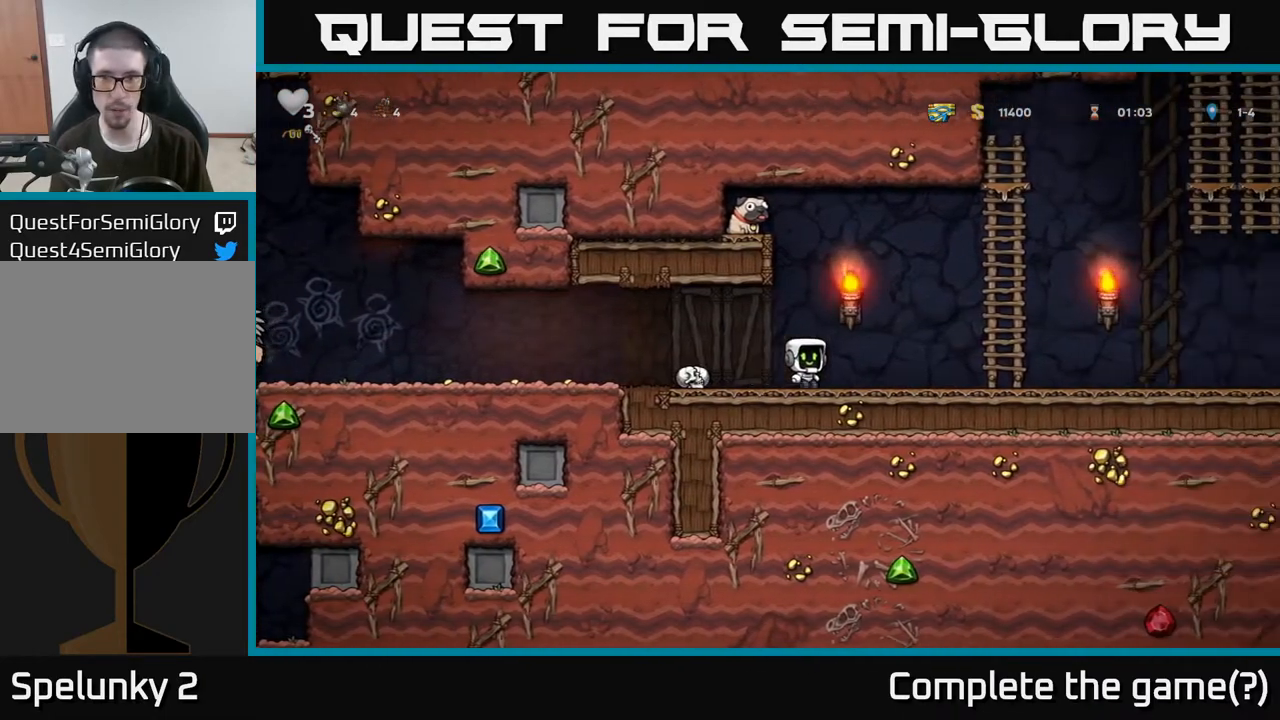
{"buttons": [], "left_stick": "up-right", "right_stick": "center", "events": [[167, "A", "down"], [367, "left_stick", "up-right"], [417, "A", "up"]]}
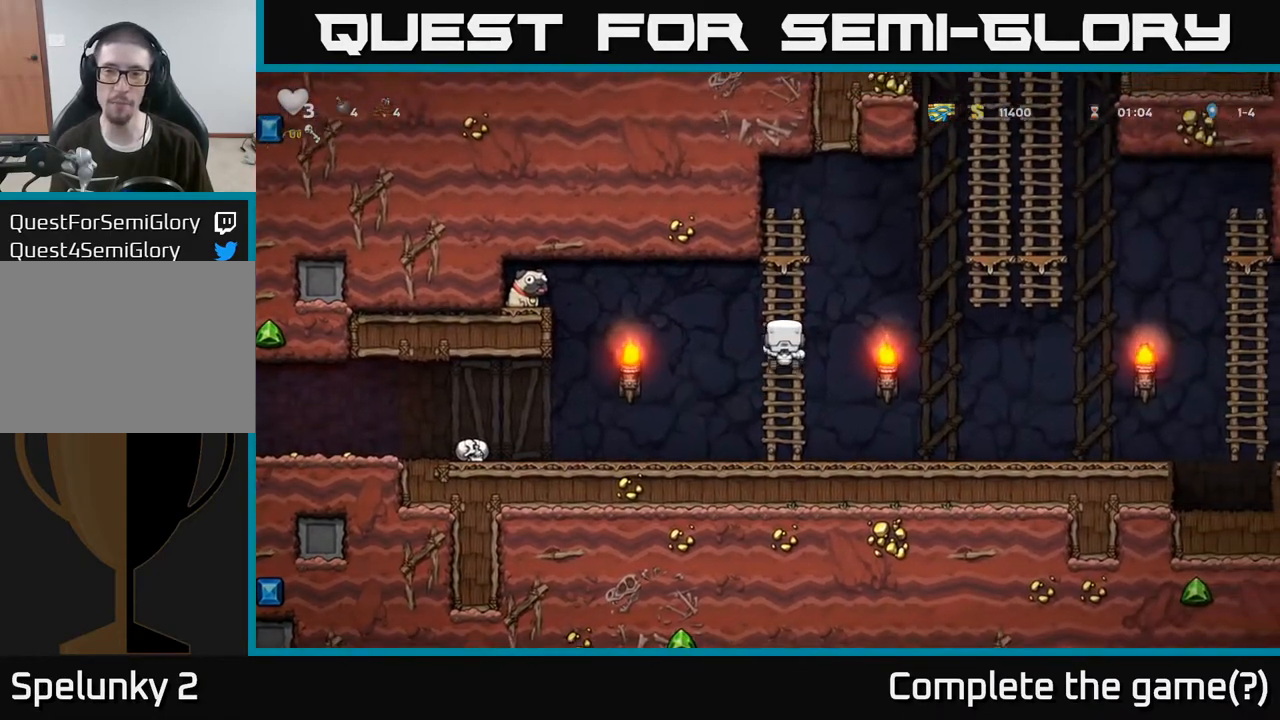
{"buttons": [], "left_stick": "right", "right_stick": "center", "events": [[133, "A", "down"], [183, "left_stick", "right"], [483, "A", "up"]]}
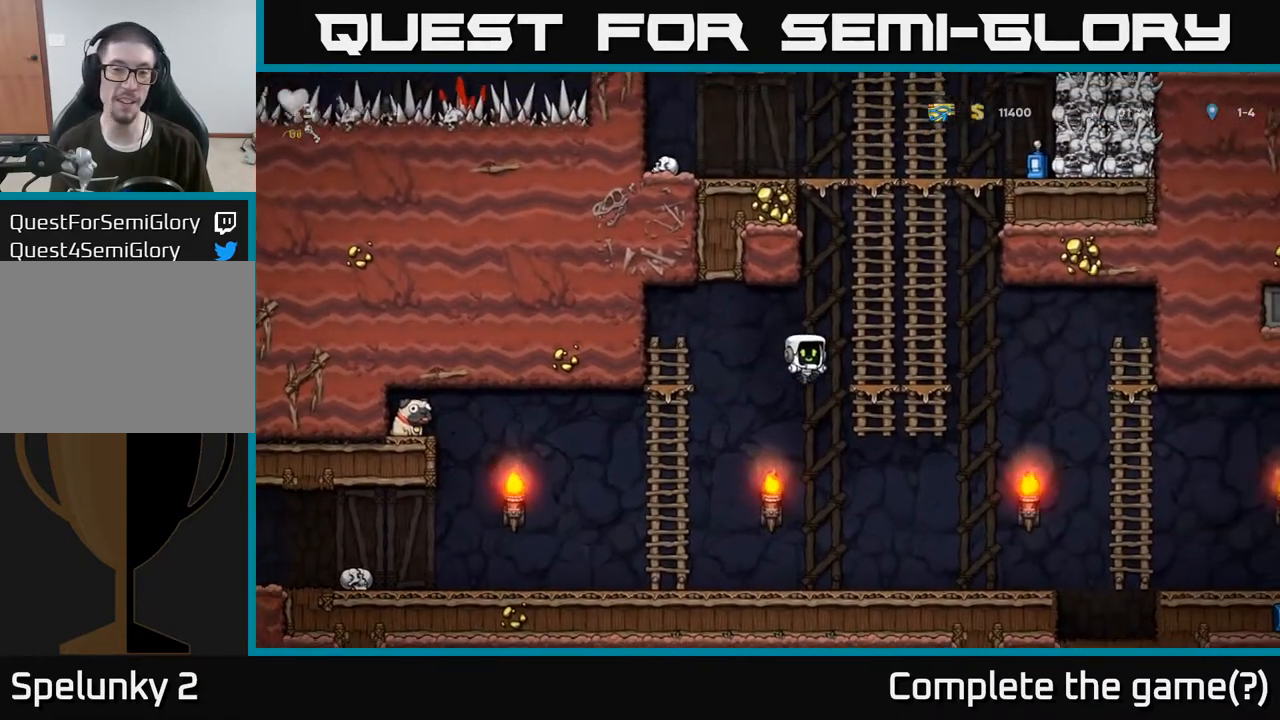
{"buttons": [], "left_stick": "up", "right_stick": "center", "events": [[150, "left_stick", "up"]]}
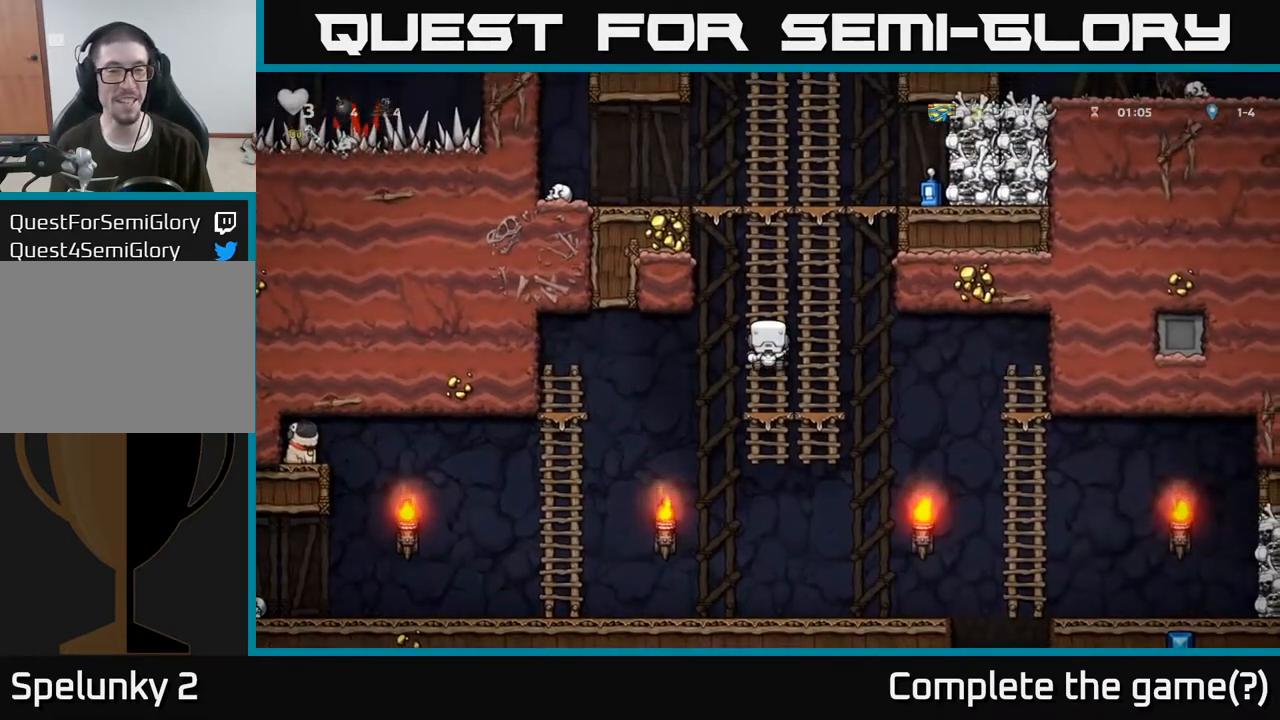
{"buttons": ["A"], "left_stick": "up-right", "right_stick": "center", "events": [[317, "left_stick", "up-right"], [433, "A", "down"]]}
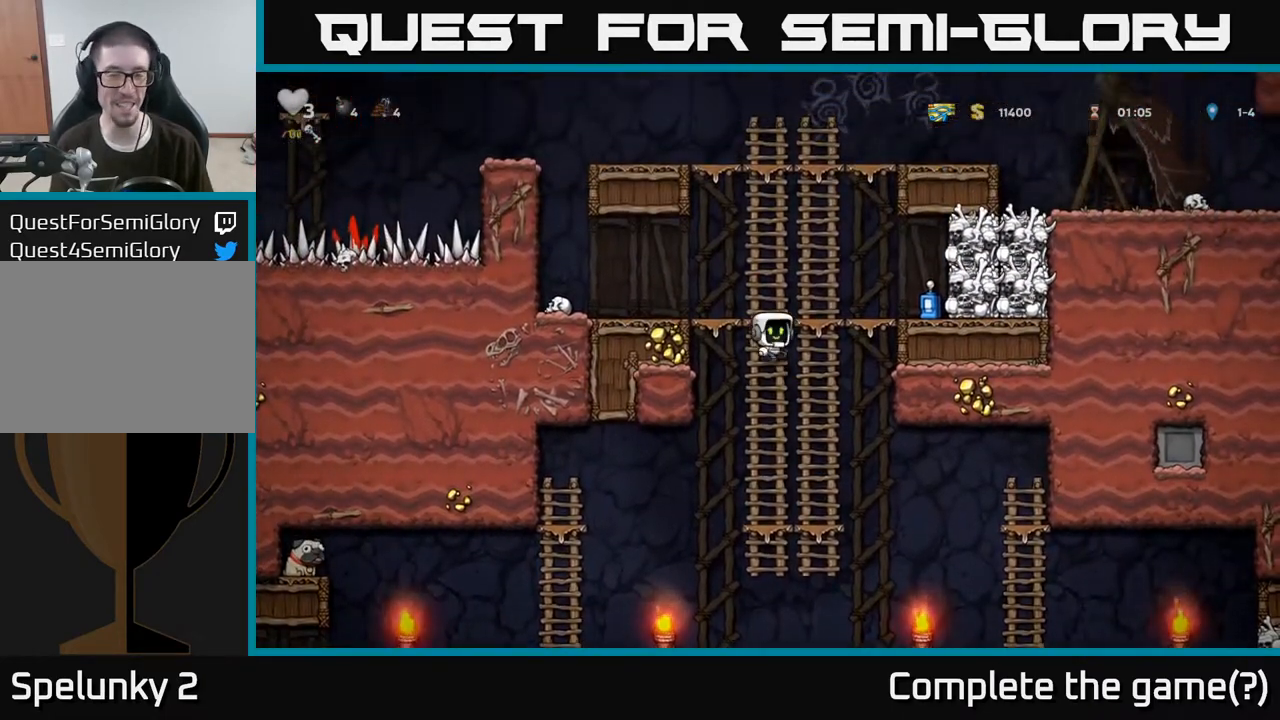
{"buttons": ["X"], "left_stick": "down", "right_stick": "center", "events": [[117, "left_stick", "right"], [267, "A", "up"], [417, "left_stick", "down"], [450, "X", "down"]]}
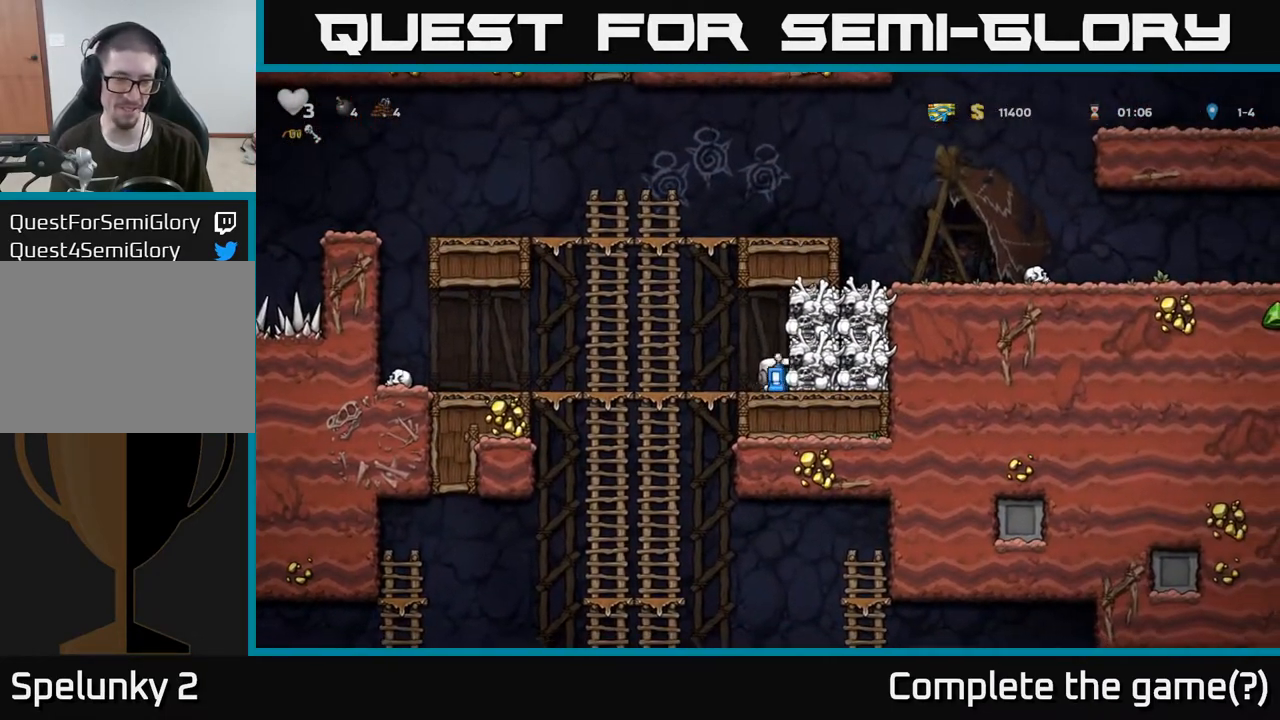
{"buttons": ["A"], "left_stick": "down", "right_stick": "center", "events": [[67, "left_stick", "left"], [83, "X", "up"], [367, "left_stick", "down"], [400, "A", "down"]]}
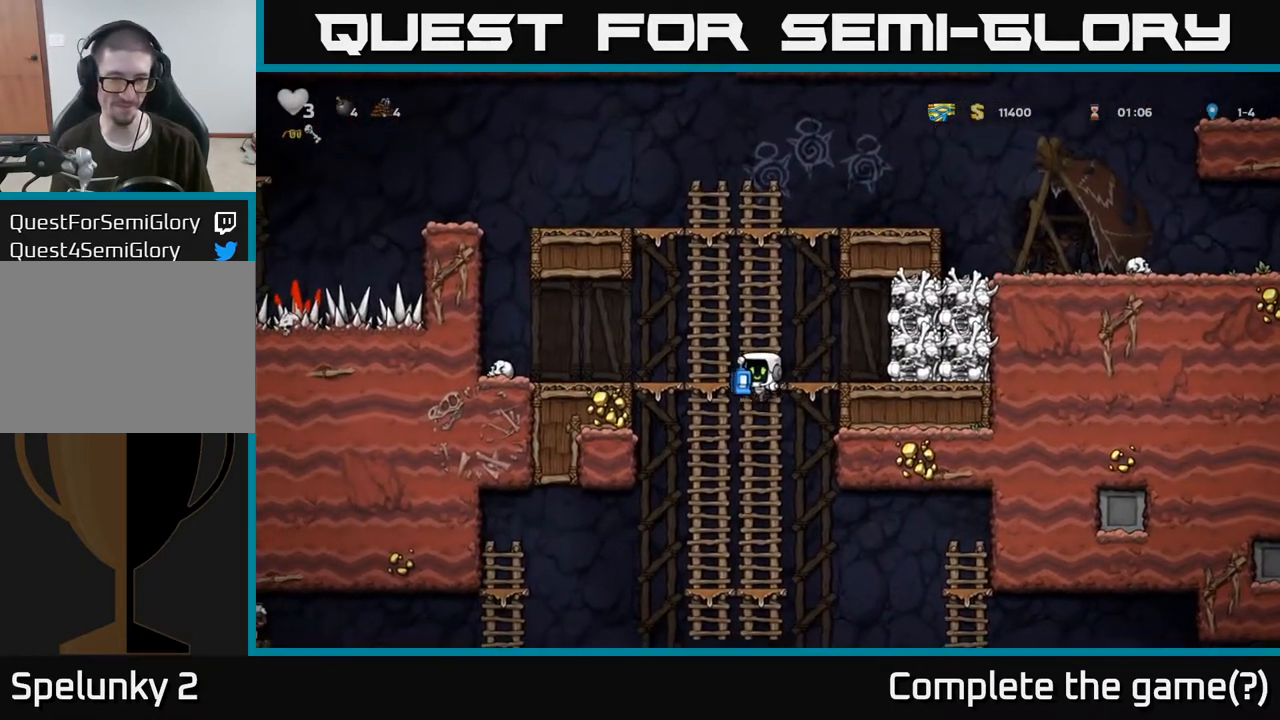
{"buttons": [], "left_stick": "down", "right_stick": "center", "events": [[33, "A", "up"], [383, "A", "down"], [500, "A", "up"]]}
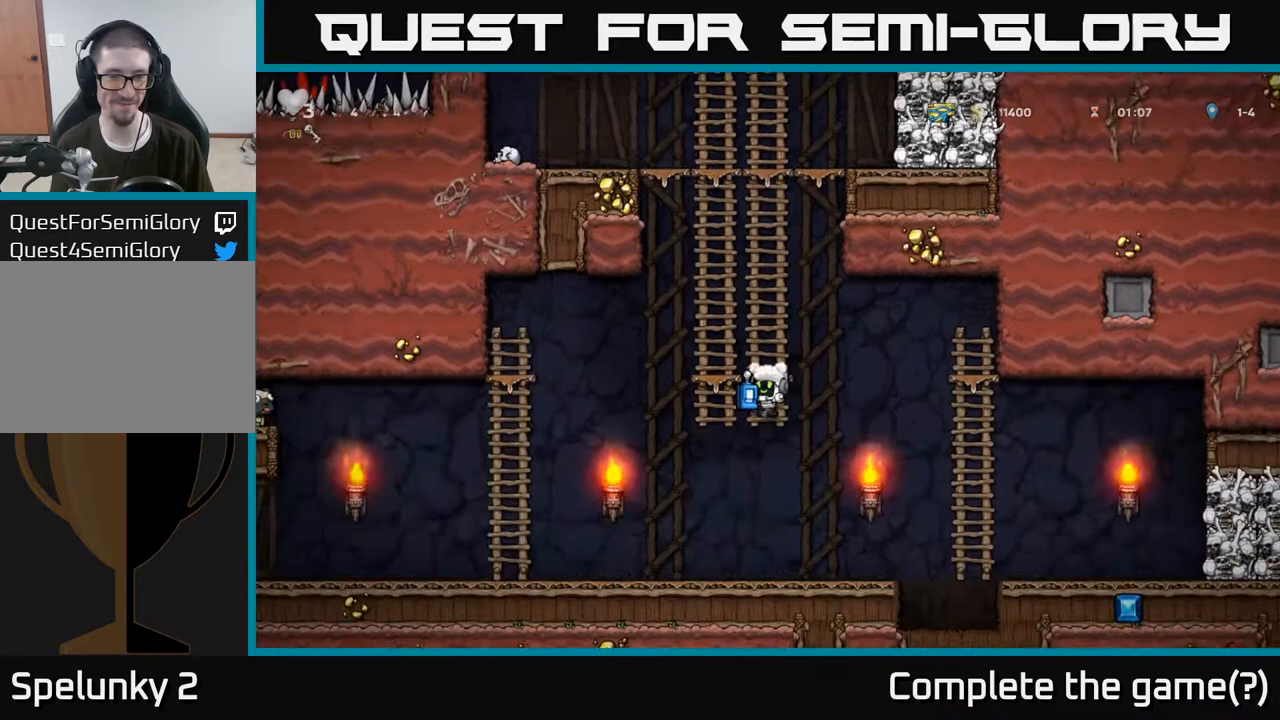
{"buttons": [], "left_stick": "left", "right_stick": "center", "events": [[83, "left_stick", "left"]]}
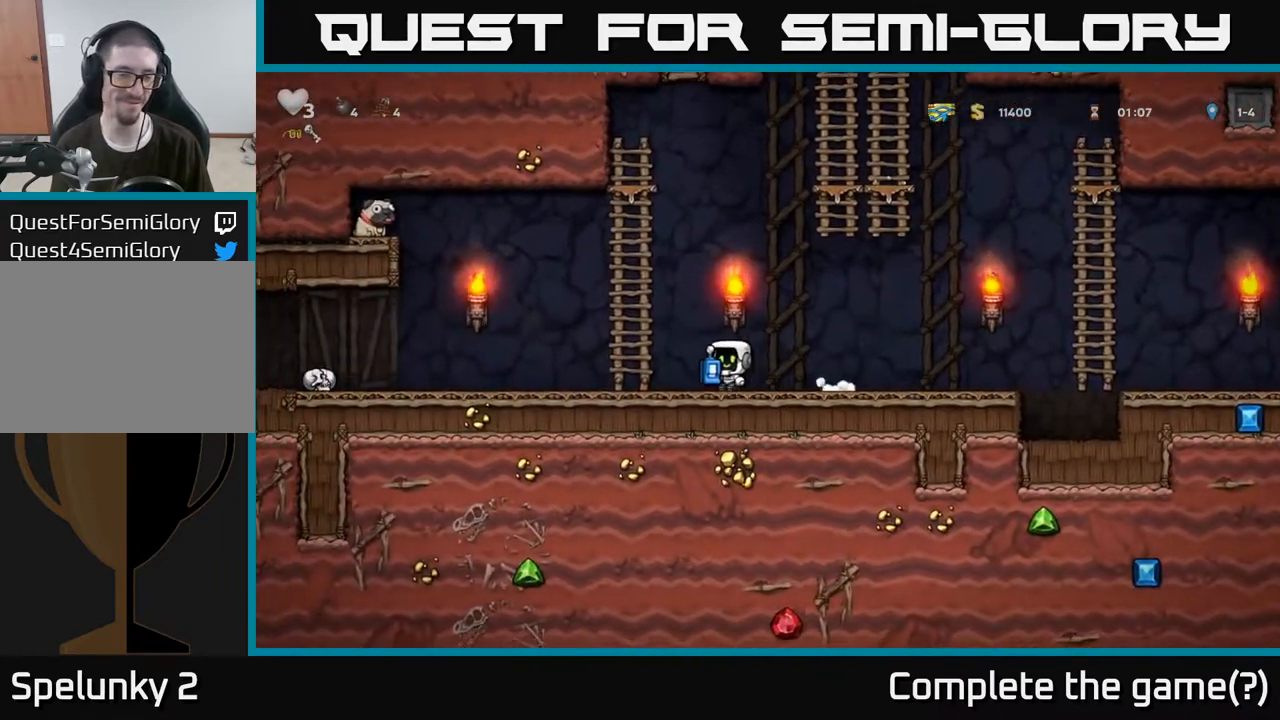
{"buttons": [], "left_stick": "left", "right_stick": "center", "events": [[150, "left_stick", "center"], [367, "left_stick", "left"]]}
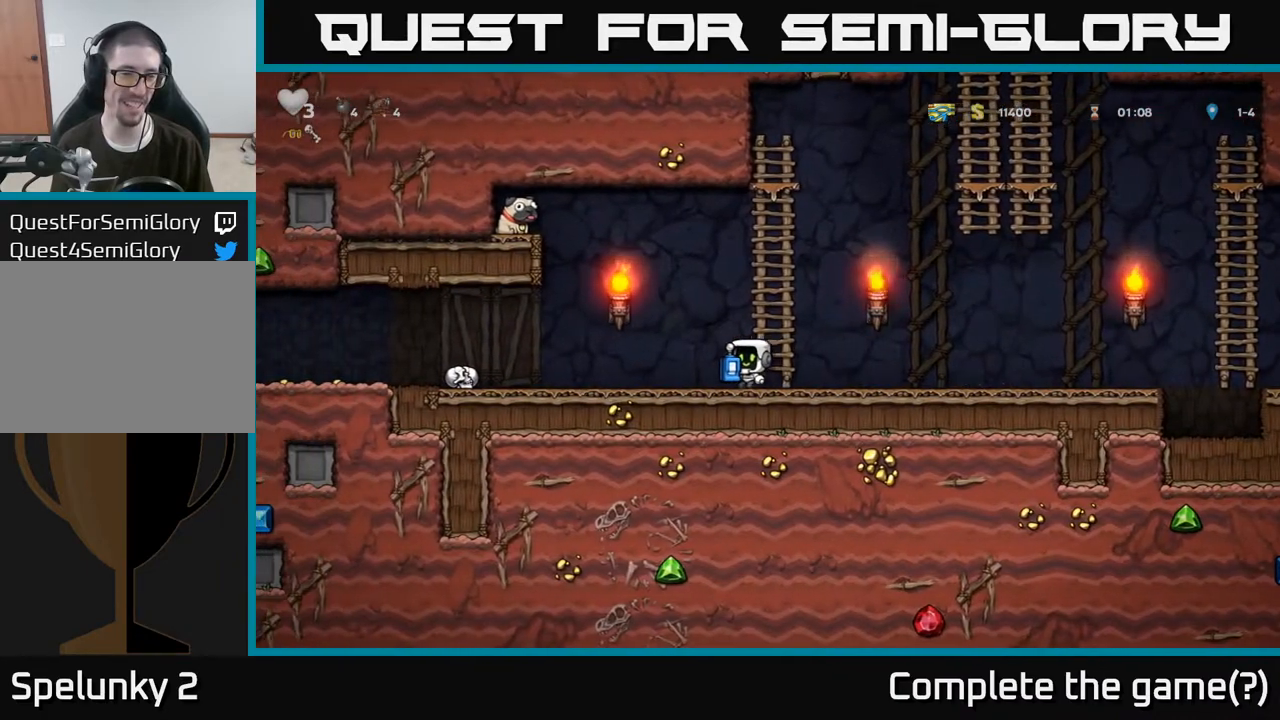
{"buttons": [], "left_stick": "center", "right_stick": "center", "events": [[67, "left_stick", "center"]]}
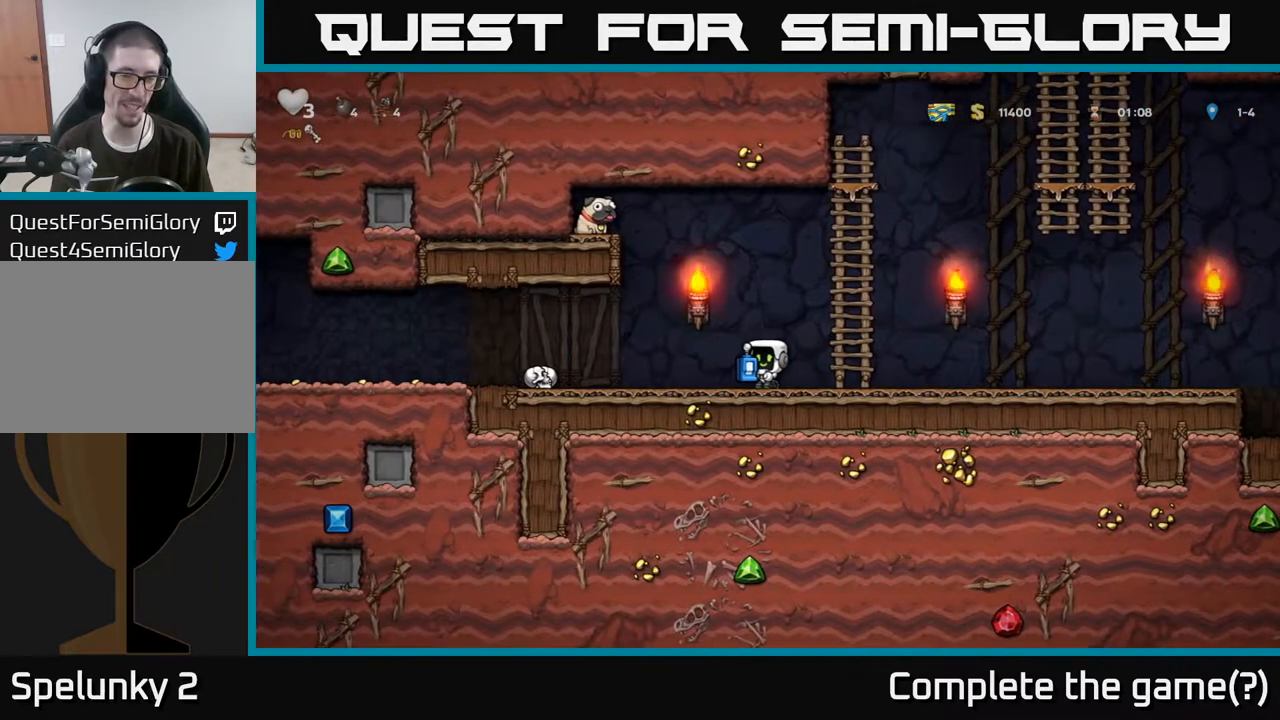
{"buttons": [], "left_stick": "right", "right_stick": "center", "events": [[33, "left_stick", "left"], [283, "left_stick", "center"], [483, "left_stick", "right"]]}
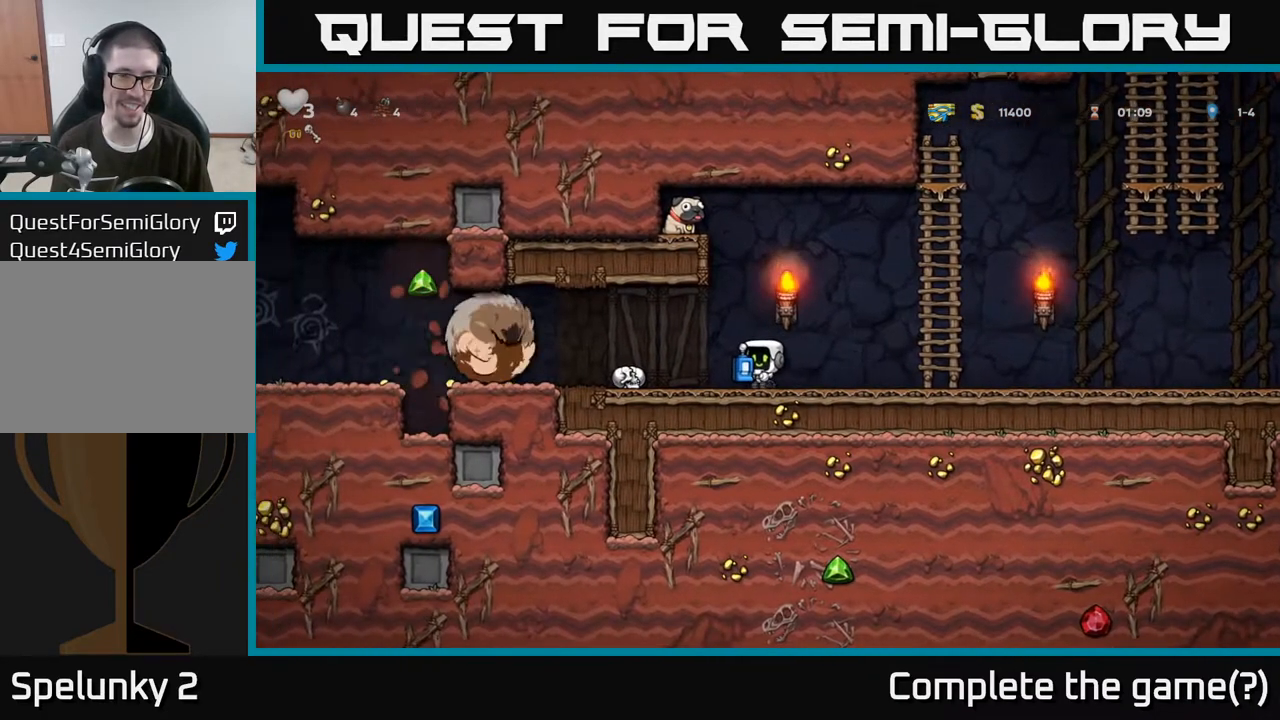
{"buttons": [], "left_stick": "up", "right_stick": "center", "events": [[317, "A", "down"], [417, "left_stick", "up"], [467, "A", "up"]]}
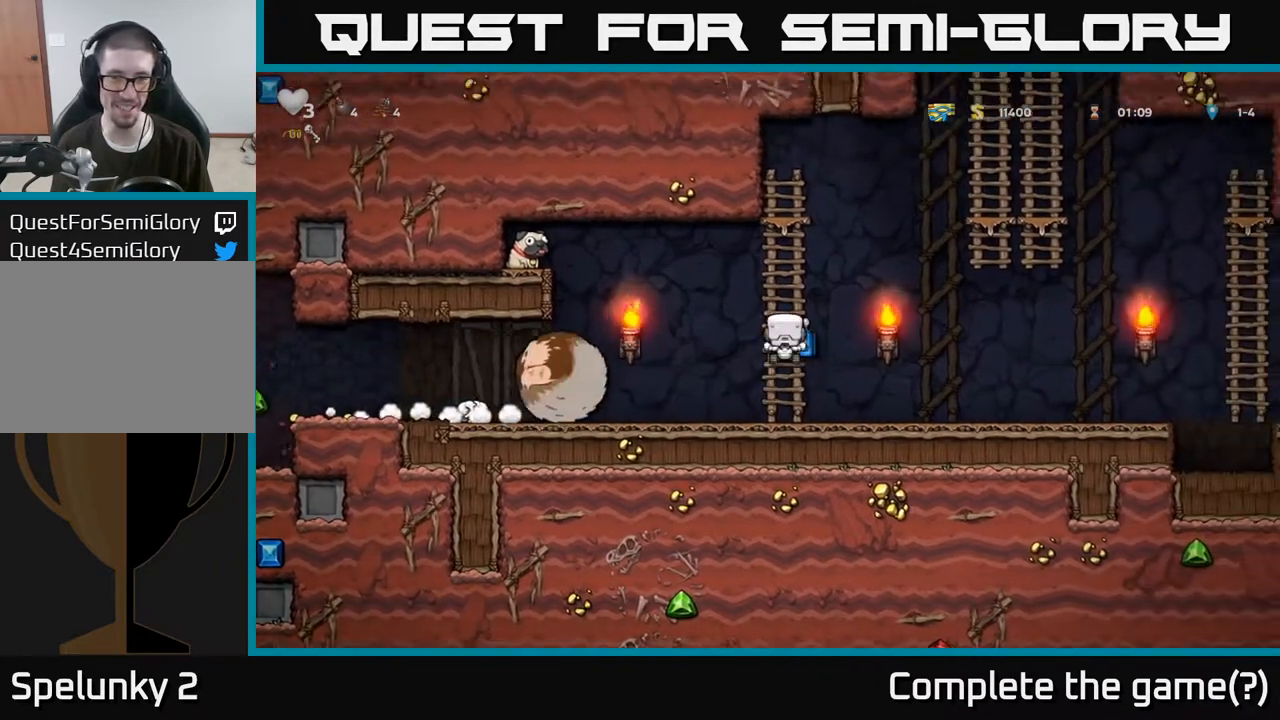
{"buttons": [], "left_stick": "left", "right_stick": "center", "events": [[217, "A", "down"], [267, "left_stick", "left"], [350, "A", "up"]]}
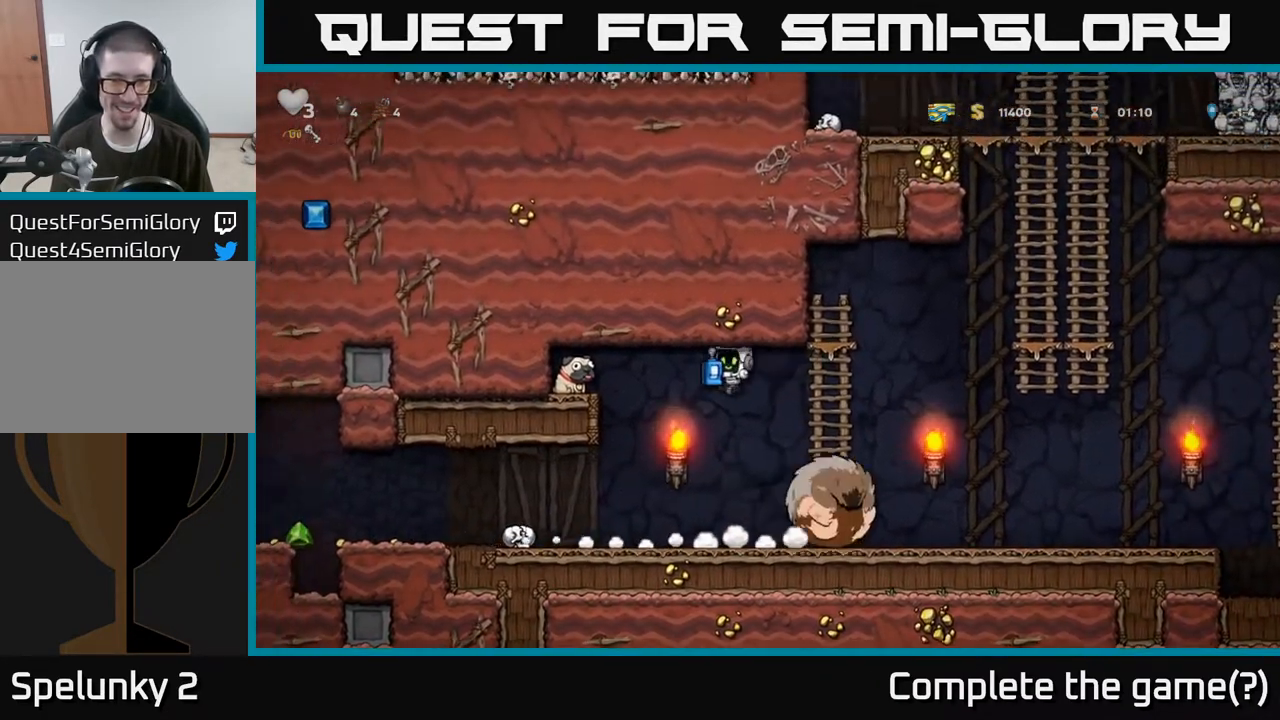
{"buttons": [], "left_stick": "left", "right_stick": "center", "events": []}
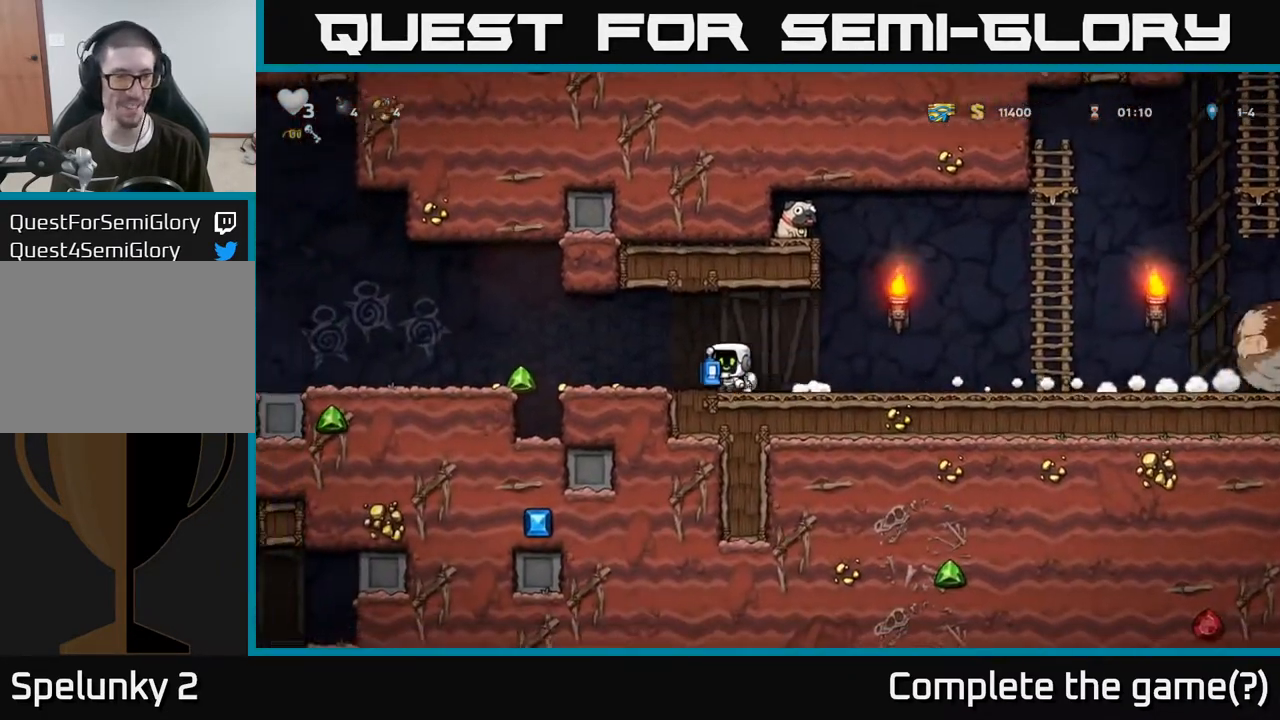
{"buttons": [], "left_stick": "left", "right_stick": "center", "events": []}
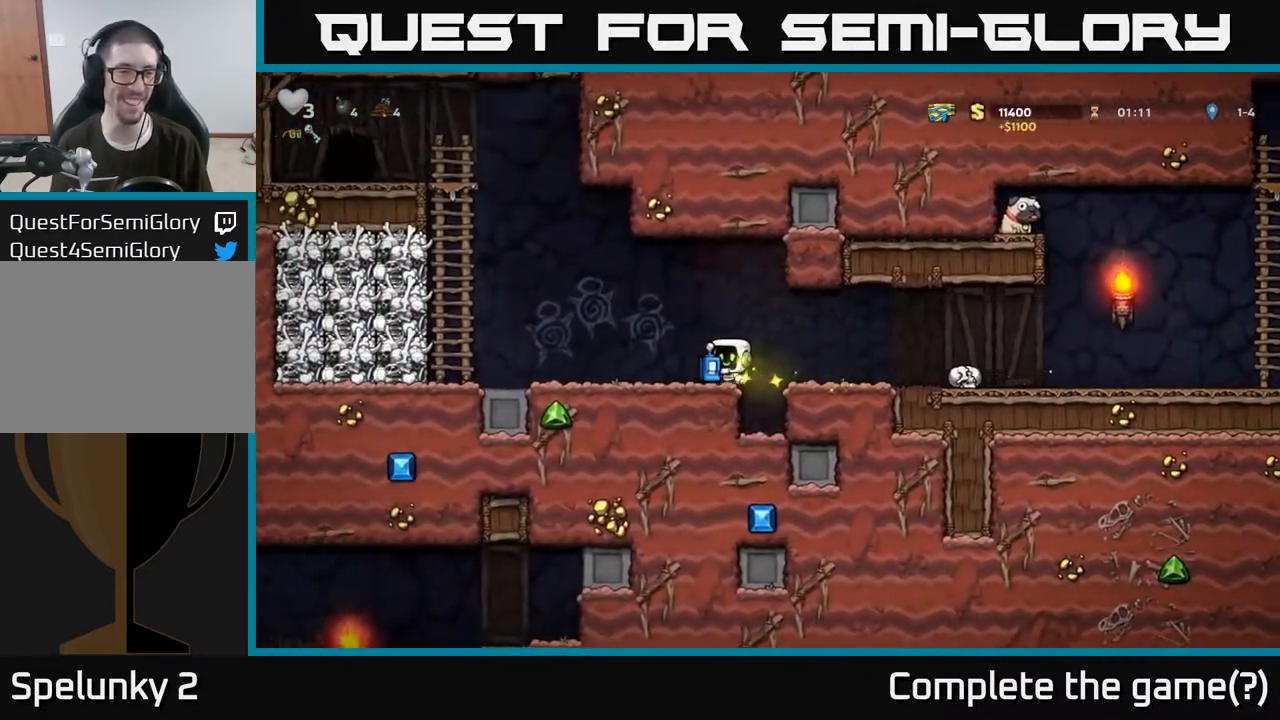
{"buttons": [], "left_stick": "right", "right_stick": "center", "events": [[267, "left_stick", "right"]]}
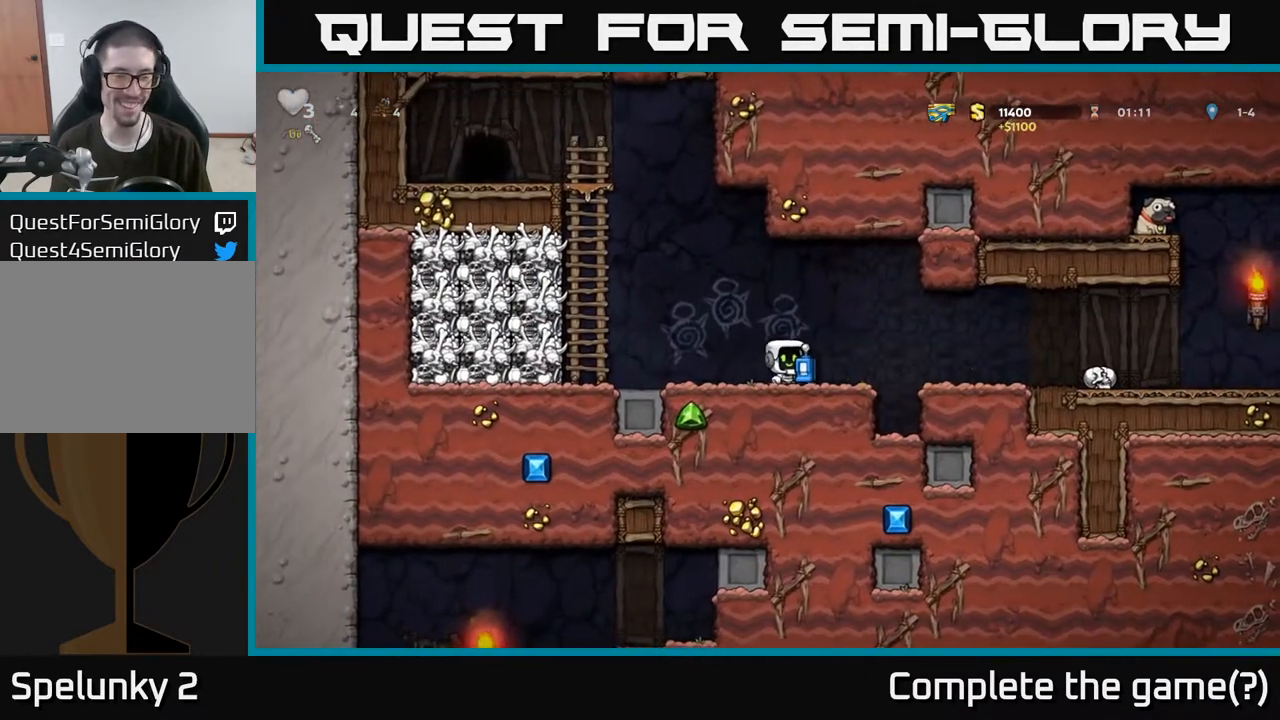
{"buttons": [], "left_stick": "right", "right_stick": "center", "events": [[233, "A", "down"], [383, "A", "up"]]}
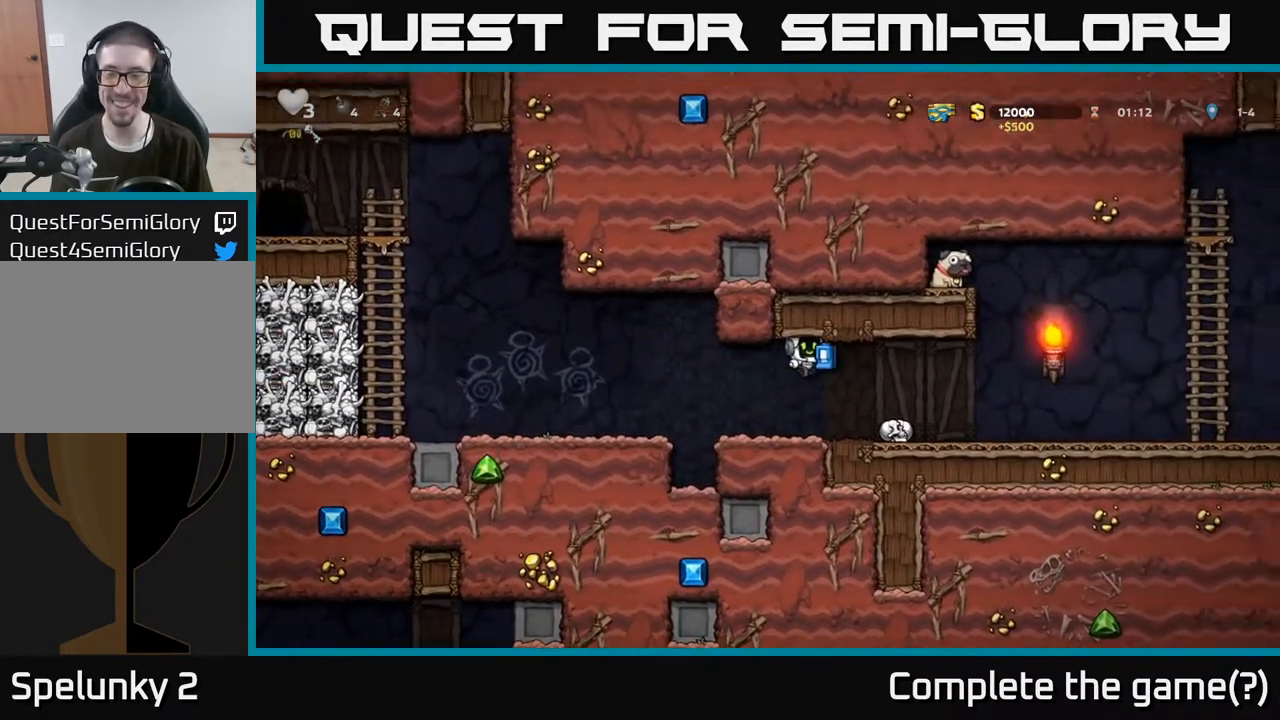
{"buttons": [], "left_stick": "right", "right_stick": "center", "events": []}
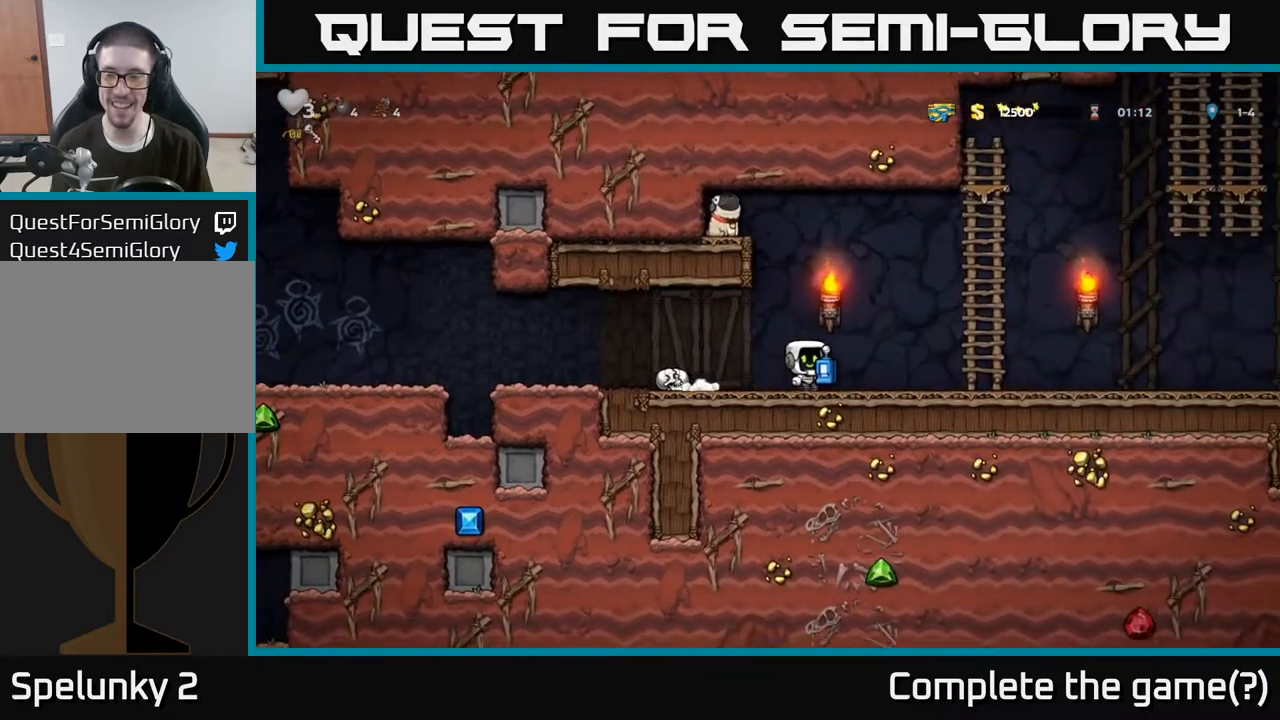
{"buttons": [], "left_stick": "right", "right_stick": "center", "events": []}
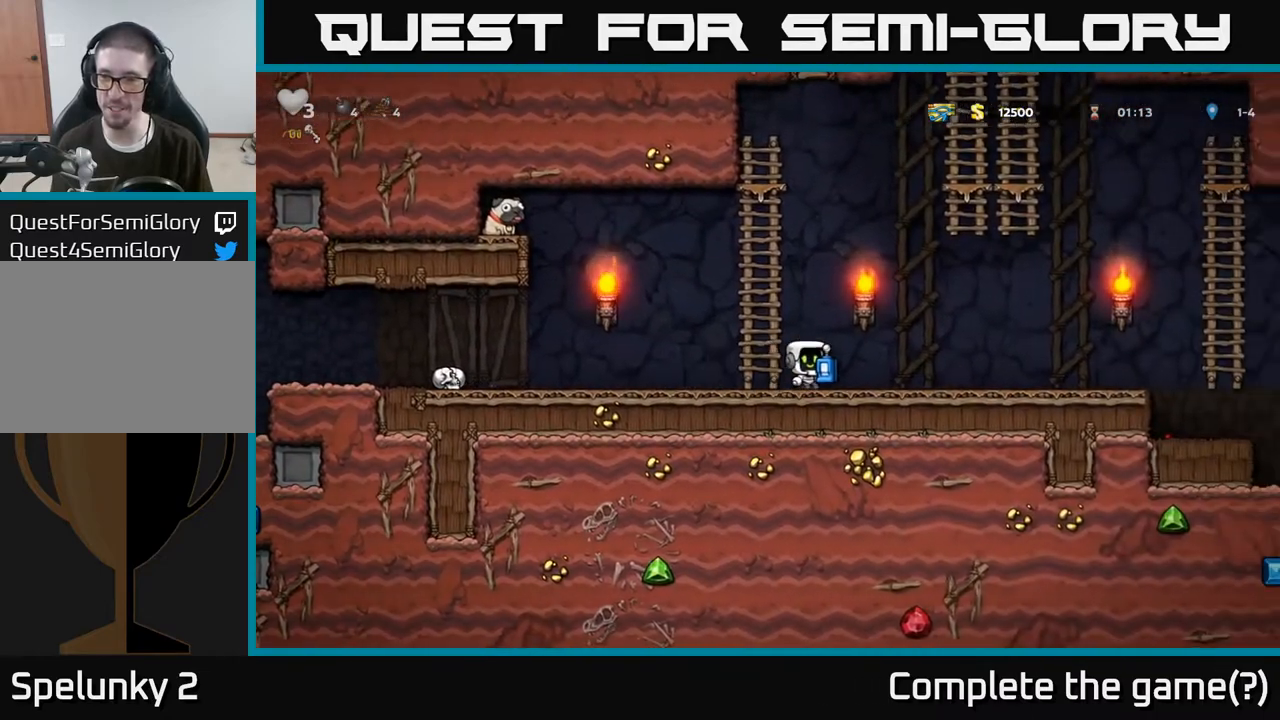
{"buttons": [], "left_stick": "right", "right_stick": "center", "events": []}
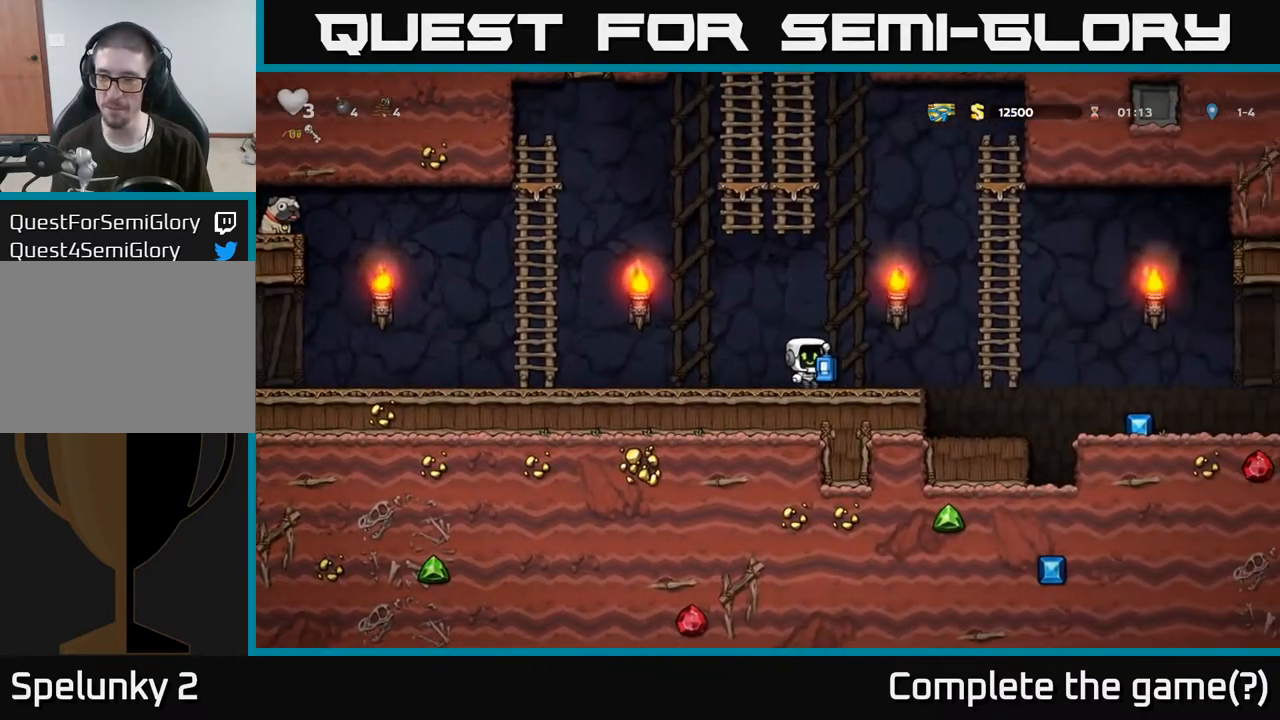
{"buttons": [], "left_stick": "right", "right_stick": "center", "events": [[117, "A", "down"], [267, "left_stick", "up-right"], [283, "A", "up"], [383, "A", "down"], [467, "left_stick", "right"], [483, "A", "up"]]}
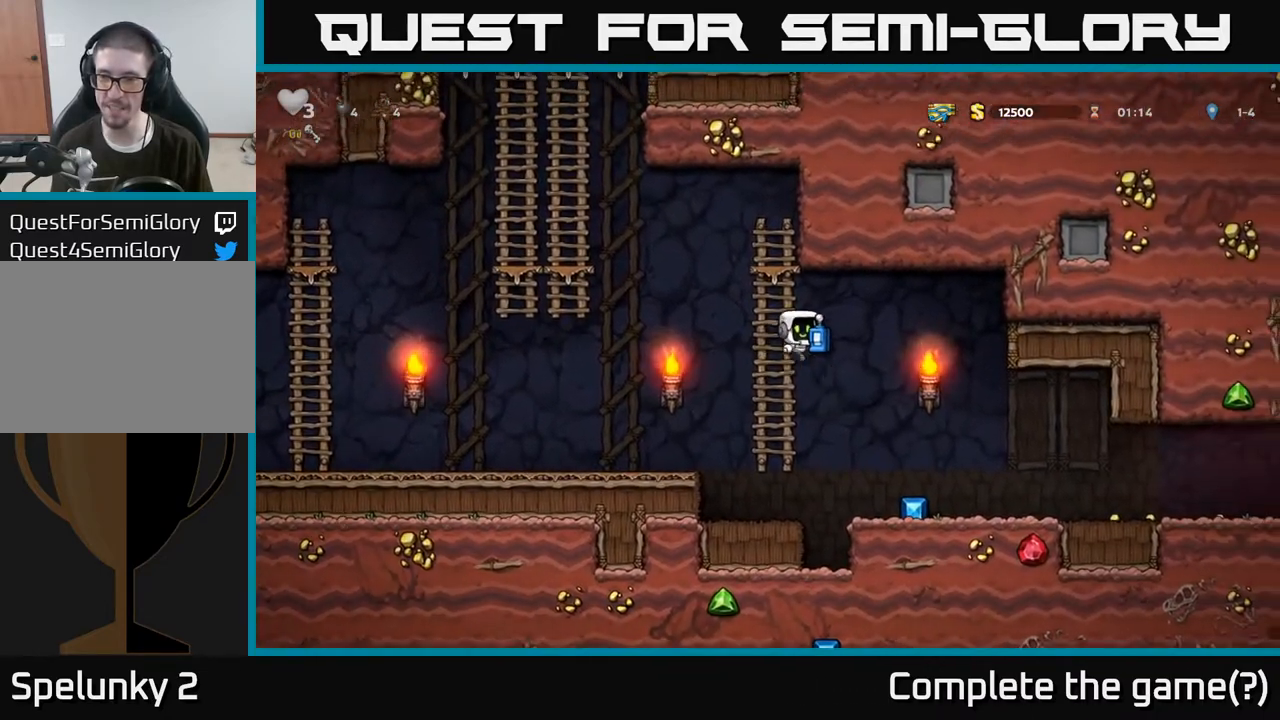
{"buttons": [], "left_stick": "center", "right_stick": "center", "events": [[50, "left_stick", "down-right"], [200, "left_stick", "center"]]}
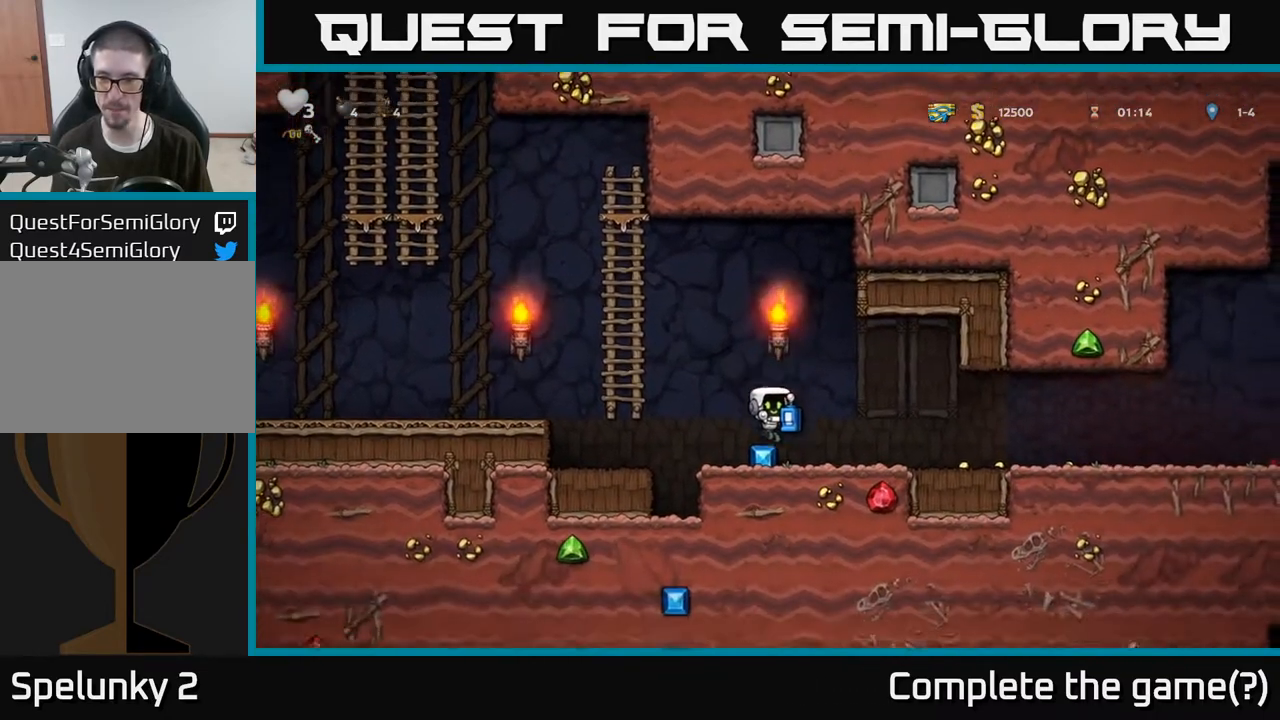
{"buttons": [], "left_stick": "right", "right_stick": "center", "events": [[17, "left_stick", "right"]]}
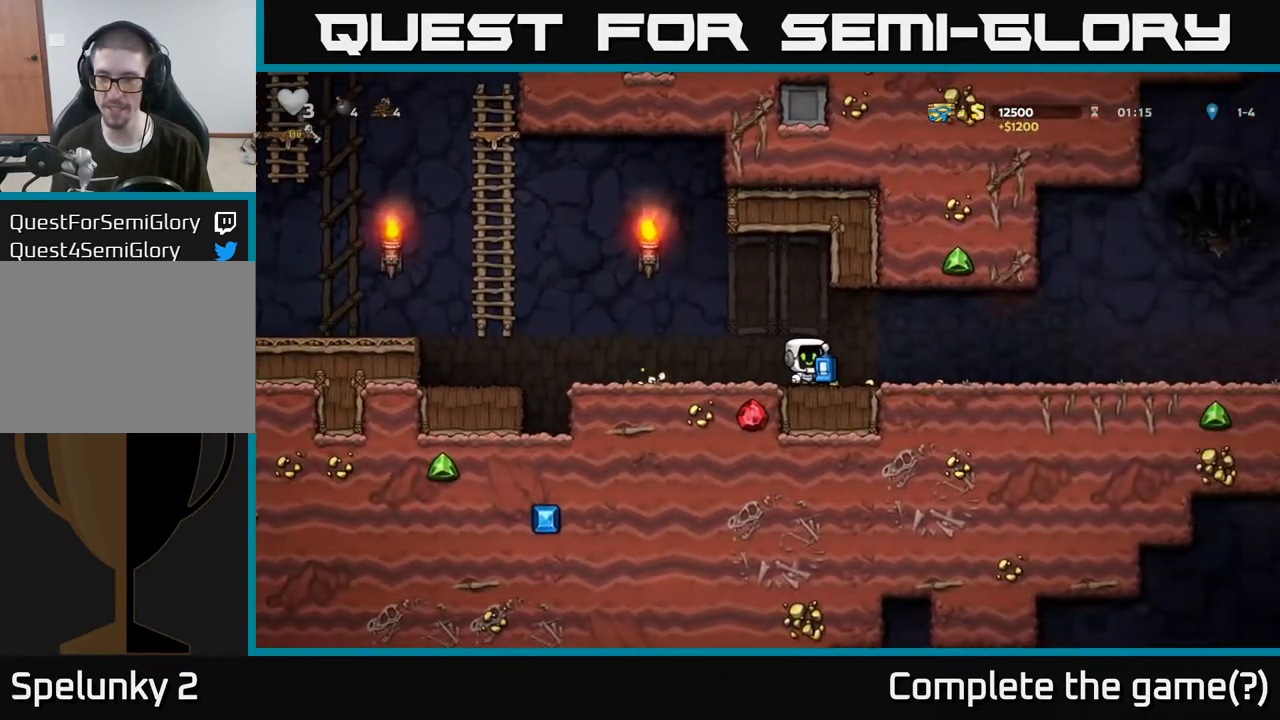
{"buttons": [], "left_stick": "right", "right_stick": "center", "events": []}
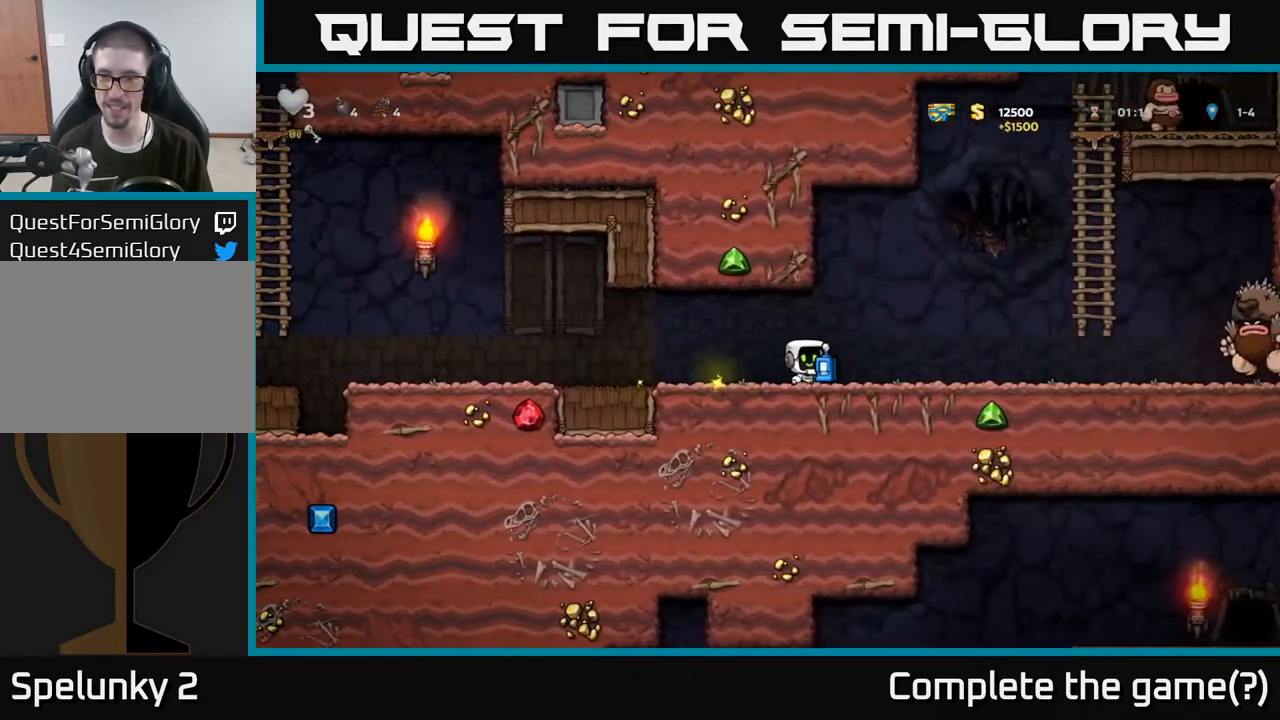
{"buttons": [], "left_stick": "left", "right_stick": "center", "events": [[67, "left_stick", "left"]]}